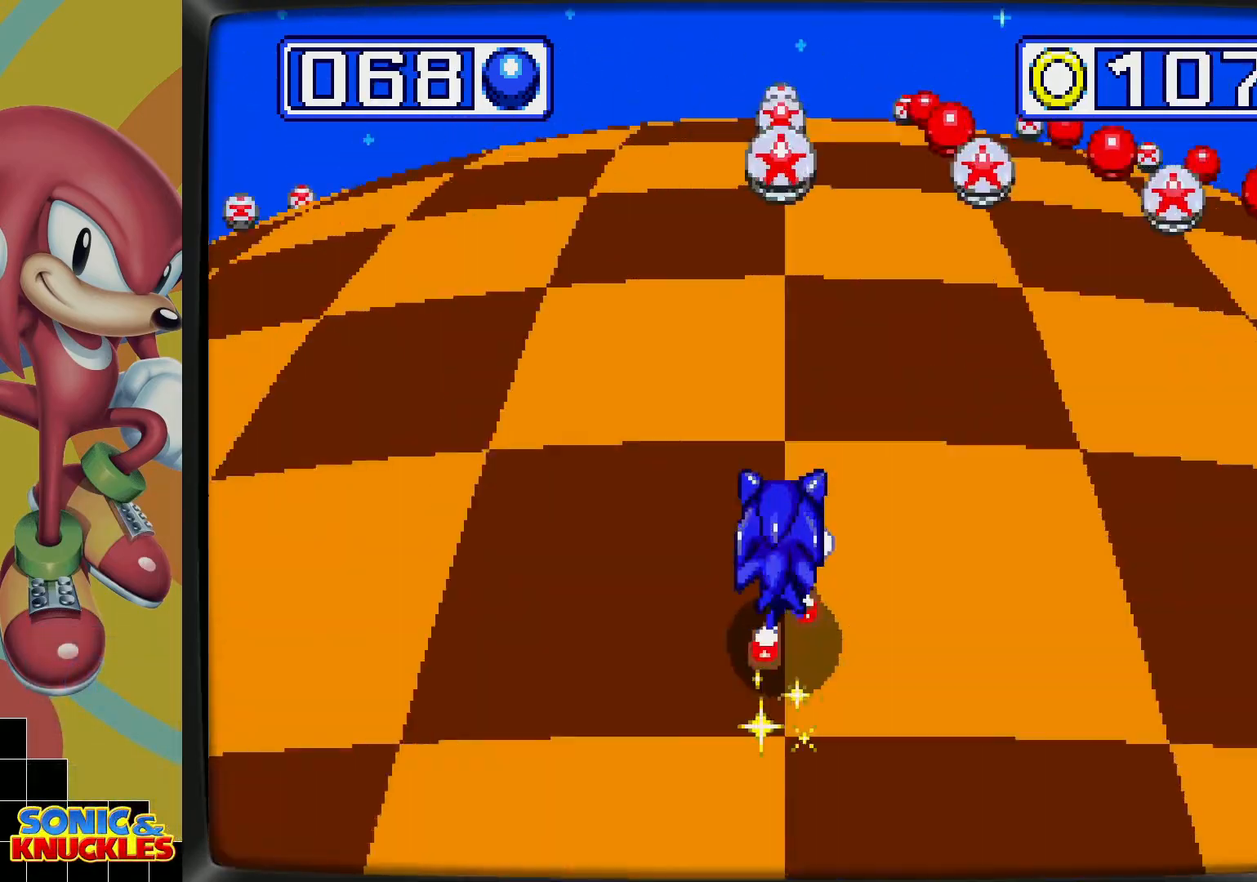
Gameplay with a controller; each line is a JSON object with the inputs held at the frame after it. "events" lists button and stick changes between this image and that frame as [ms after this image, input, new state], when the widget could be followed in between. Not read: L3 R3.
{"buttons": [], "events": []}
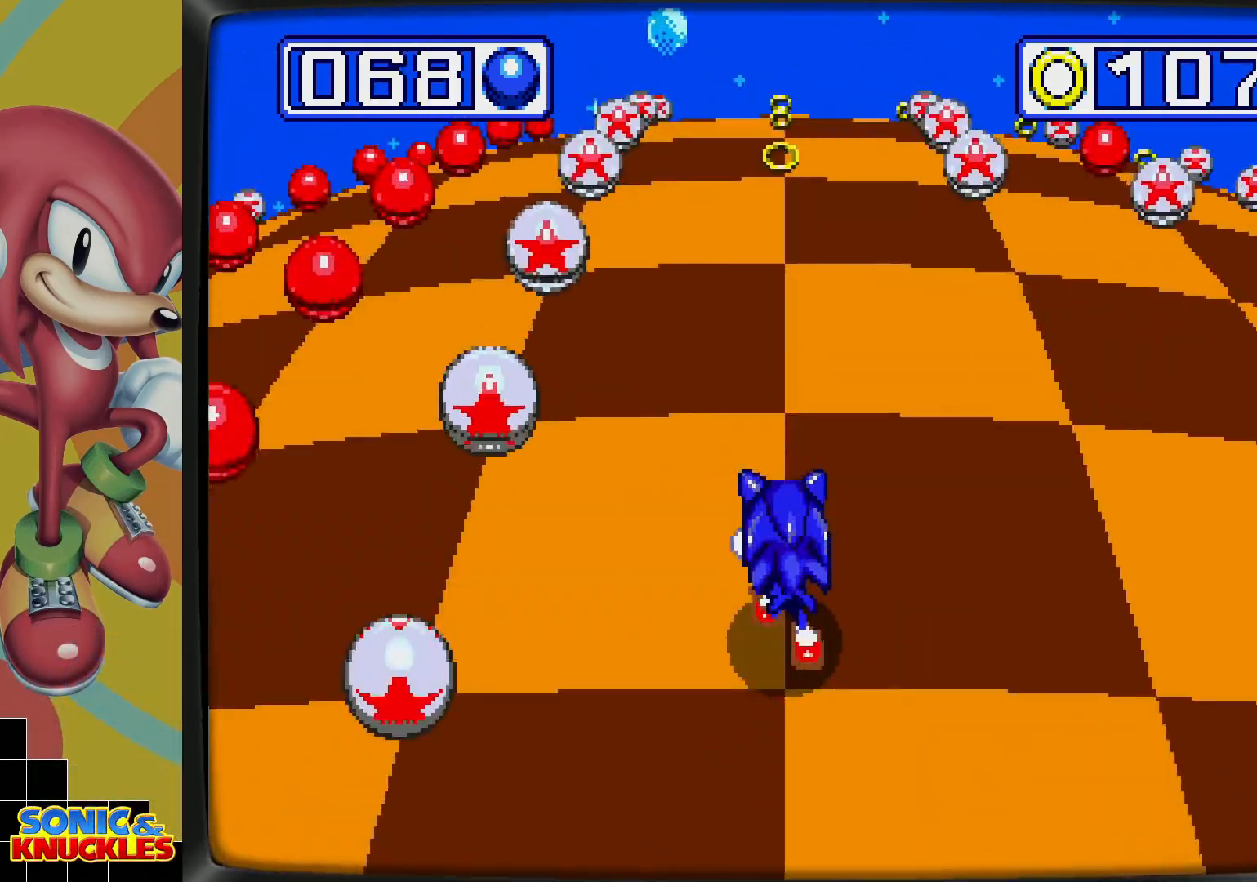
{"buttons": [], "events": []}
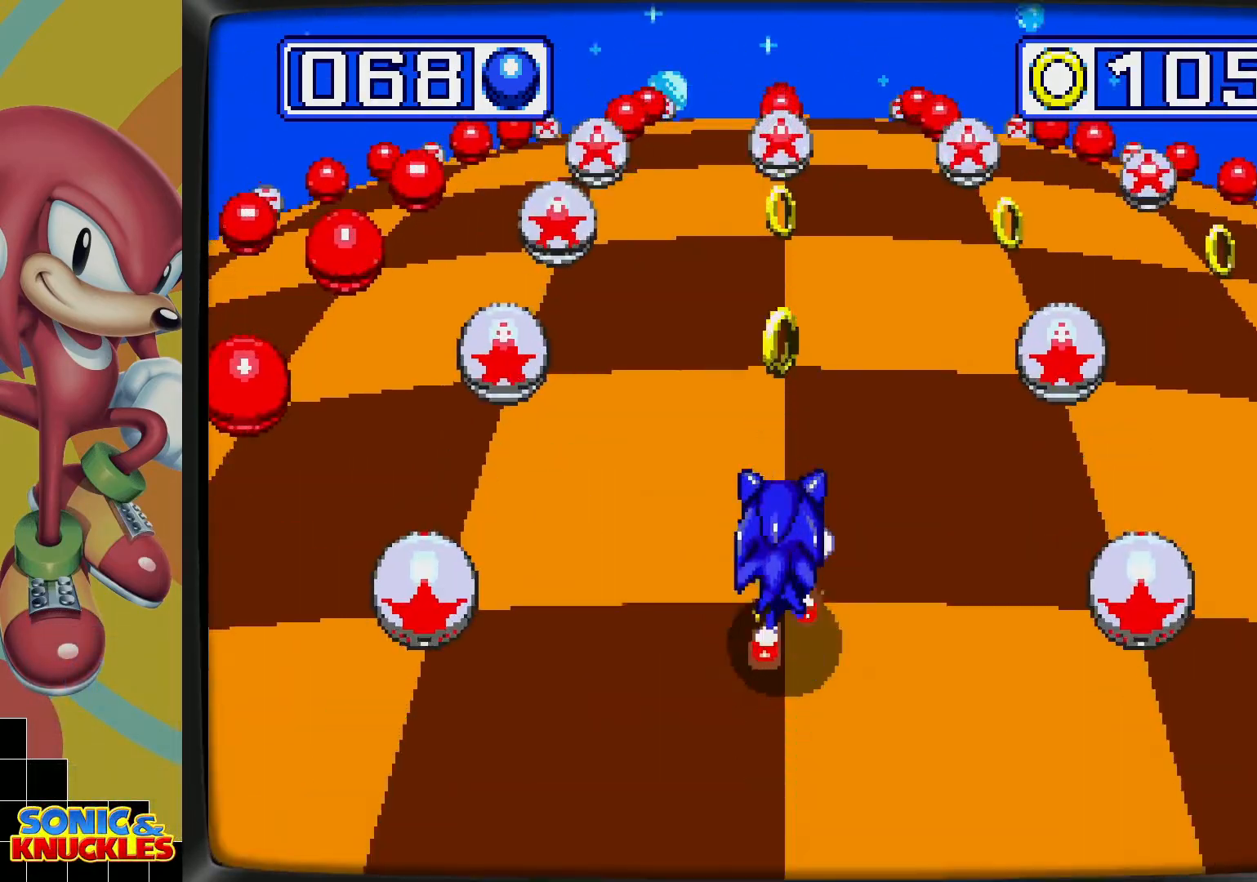
{"buttons": [], "events": []}
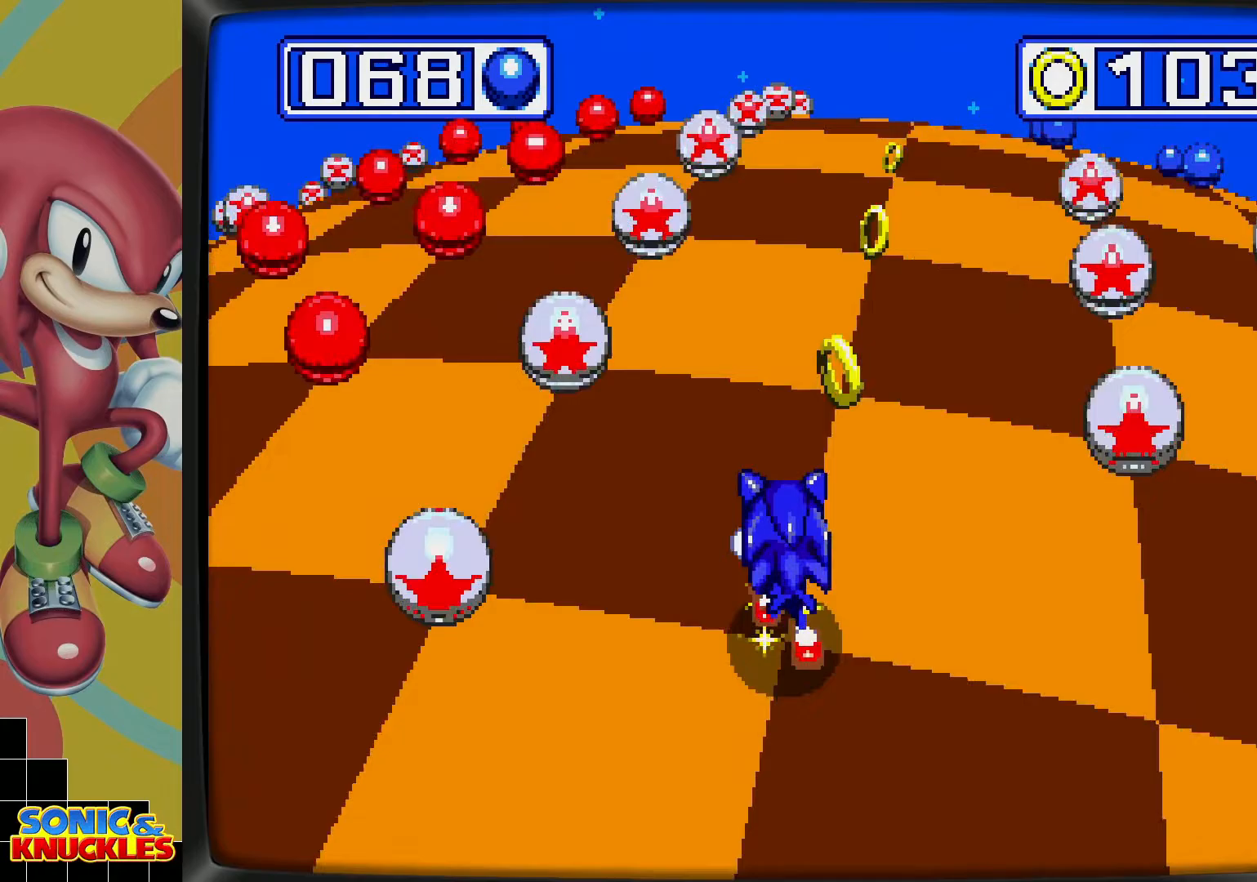
{"buttons": [], "events": []}
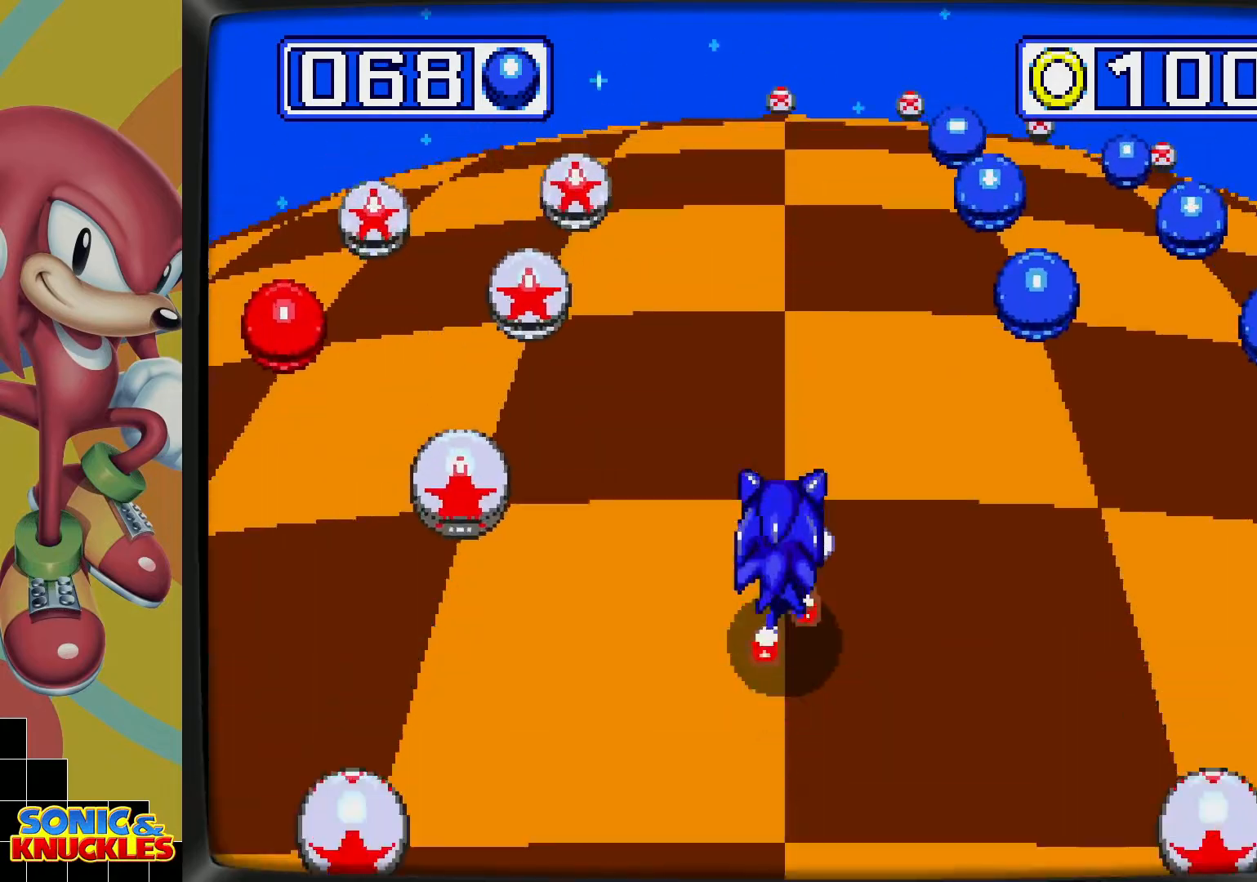
{"buttons": [], "events": []}
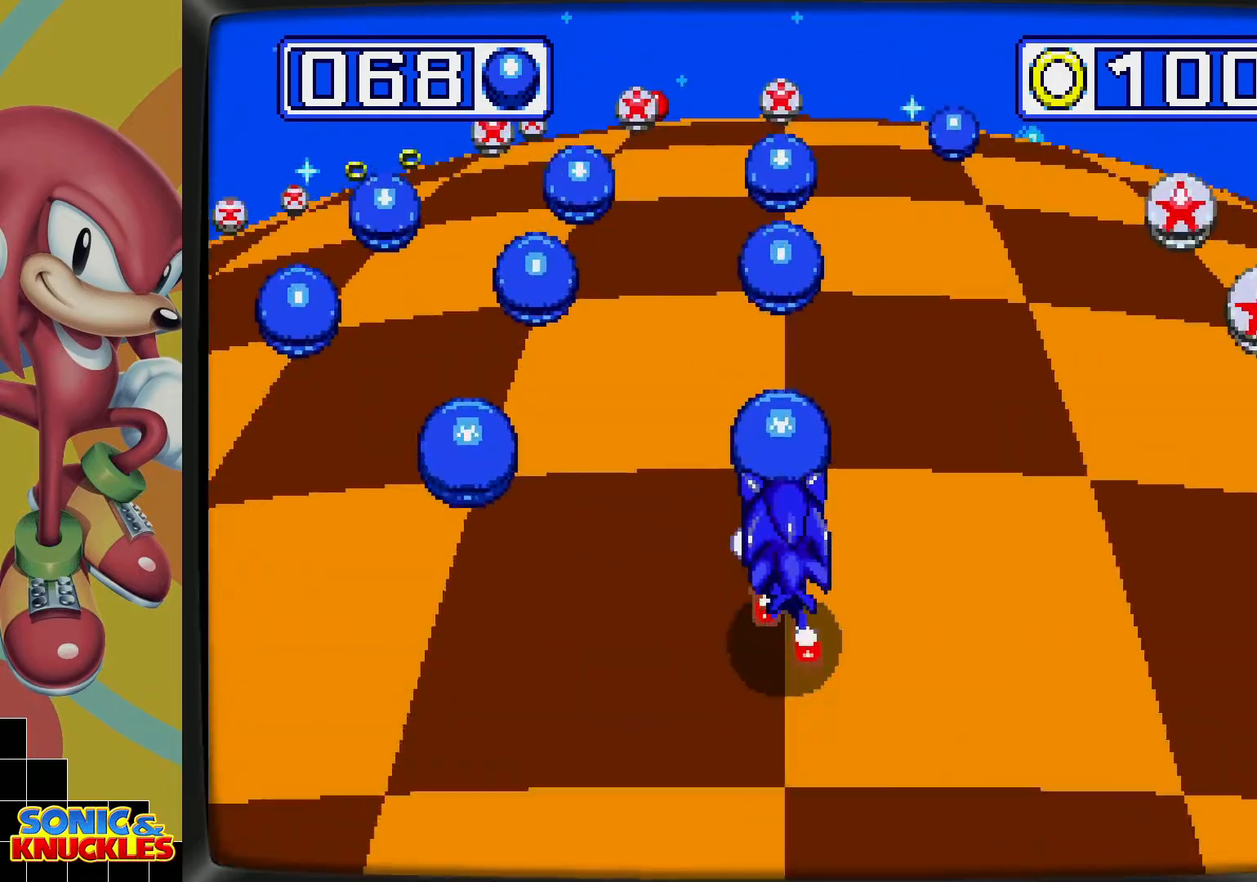
{"buttons": [], "events": []}
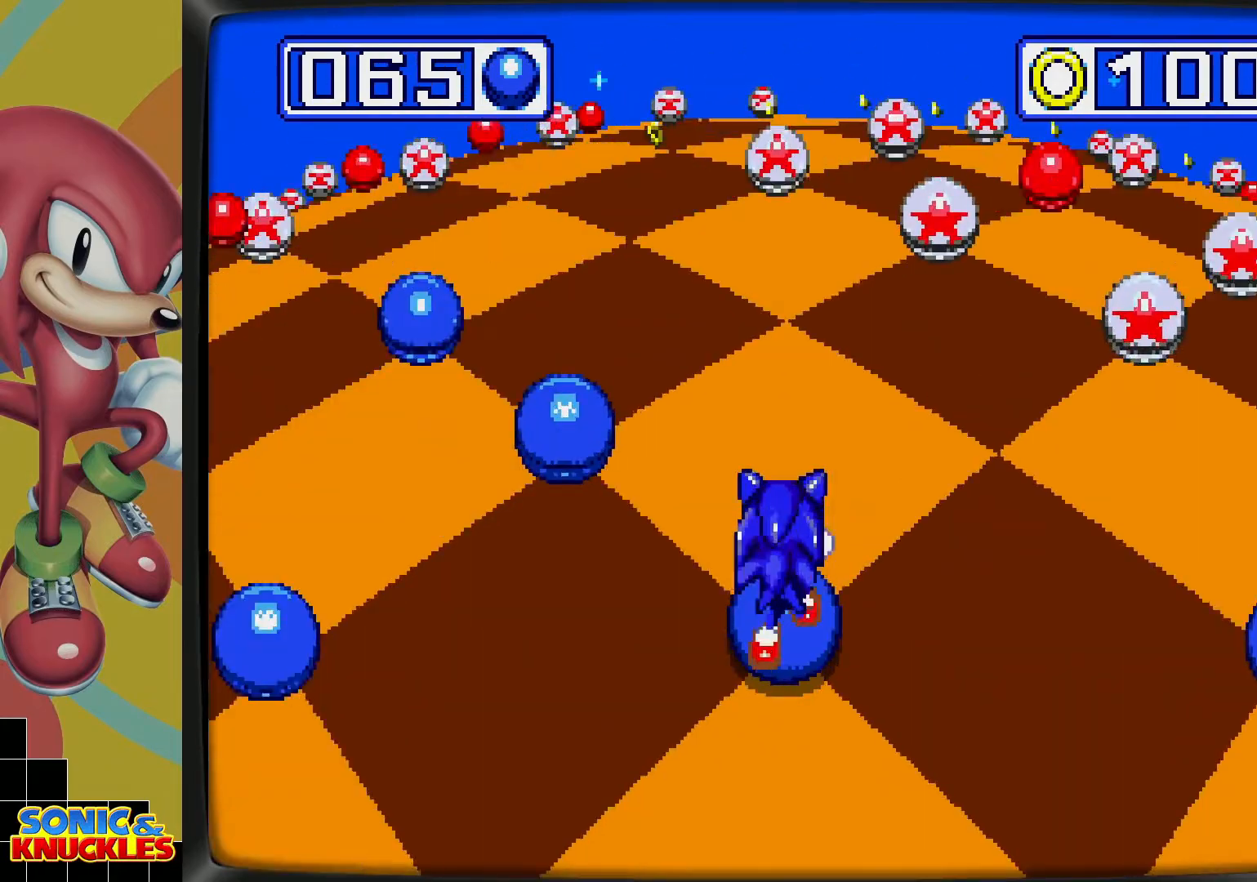
{"buttons": [], "events": [[317, "DPAD_LEFT", "down"], [400, "DPAD_LEFT", "up"]]}
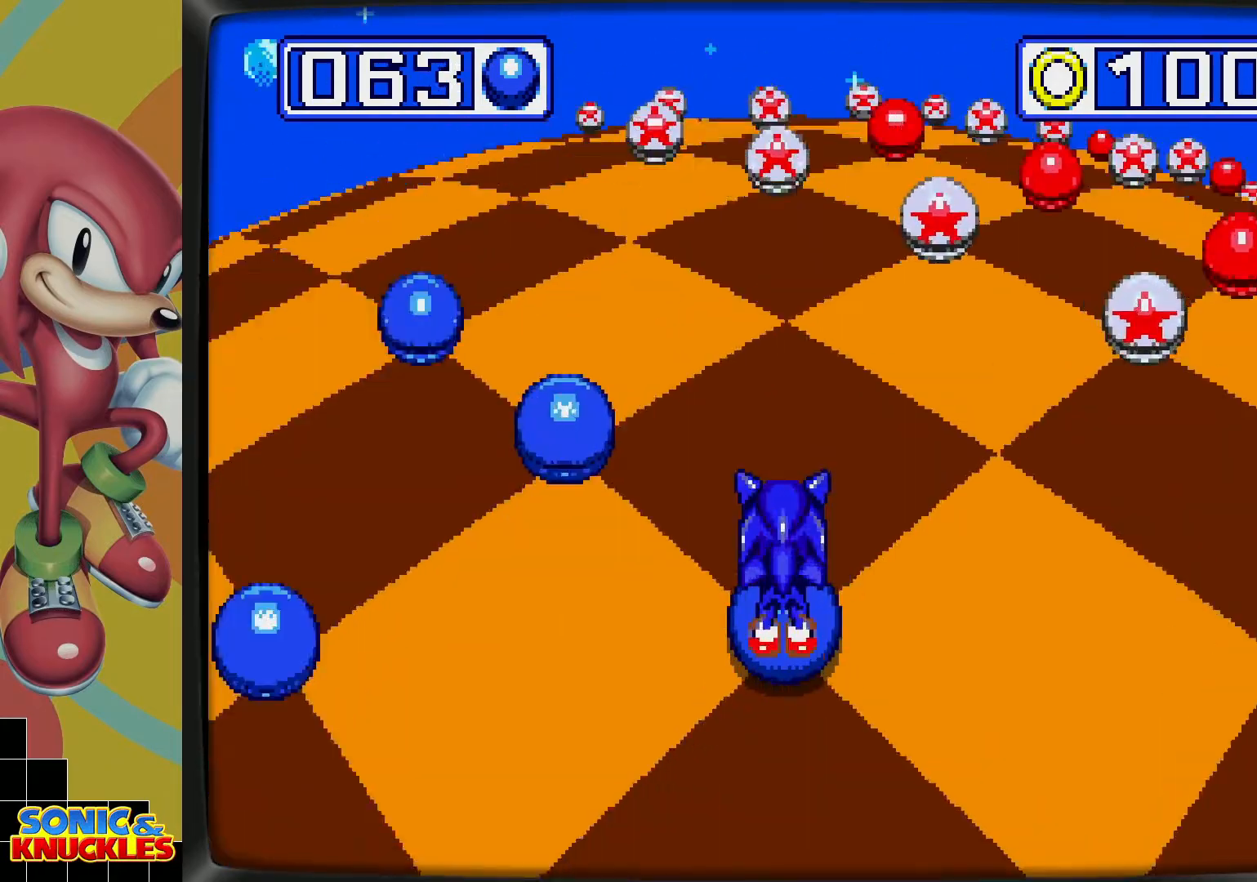
{"buttons": [], "events": [[400, "DPAD_LEFT", "down"], [483, "DPAD_LEFT", "up"]]}
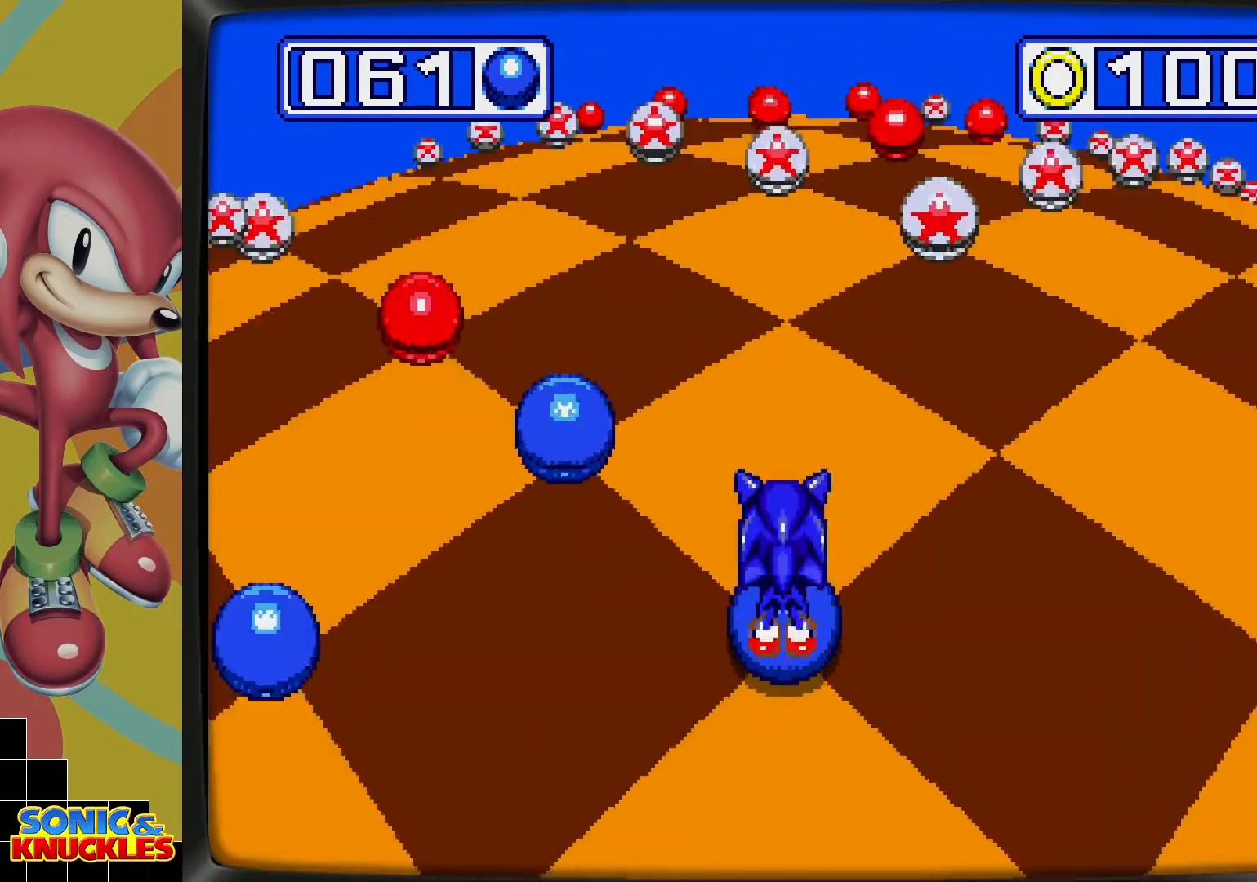
{"buttons": [], "events": [[317, "DPAD_LEFT", "down"], [433, "DPAD_LEFT", "up"]]}
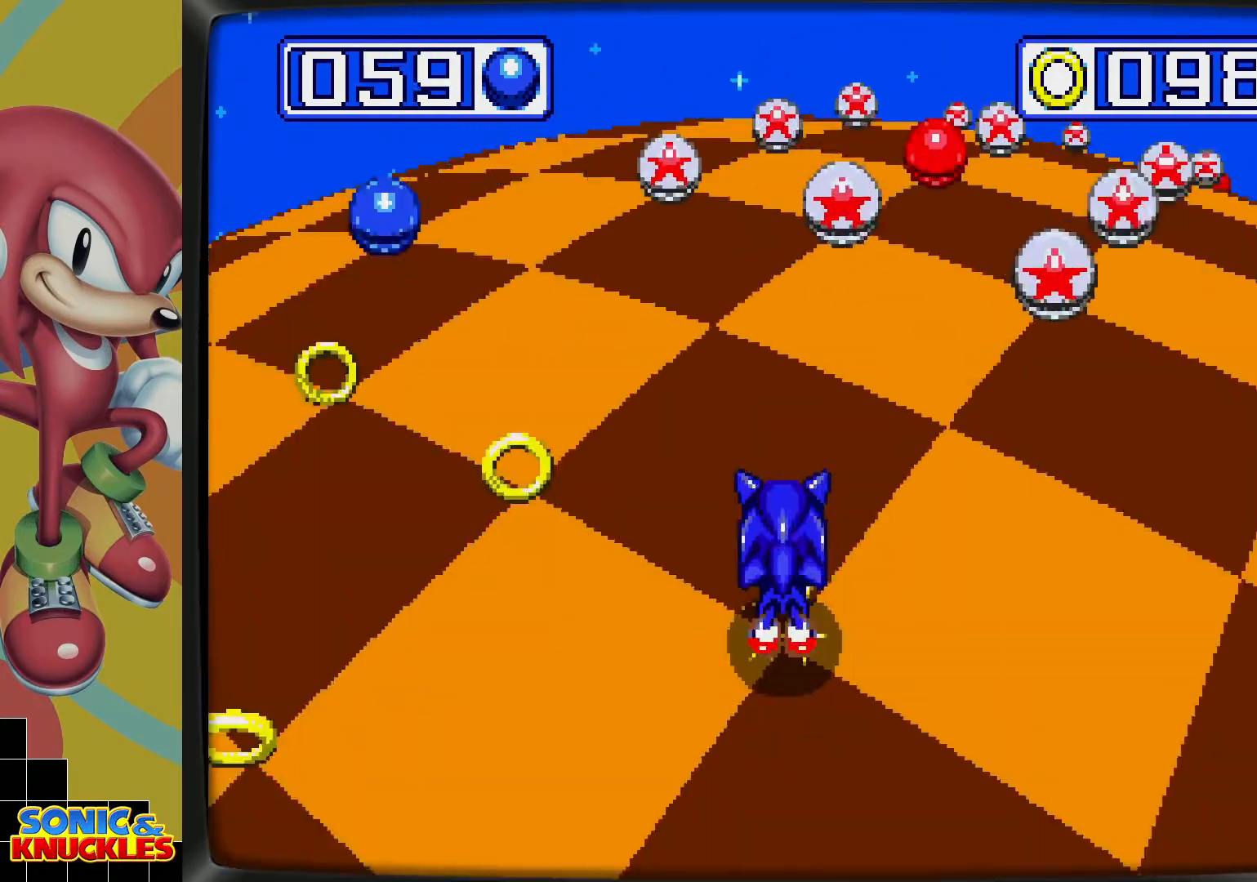
{"buttons": [], "events": [[433, "DPAD_LEFT", "down"], [483, "DPAD_LEFT", "up"]]}
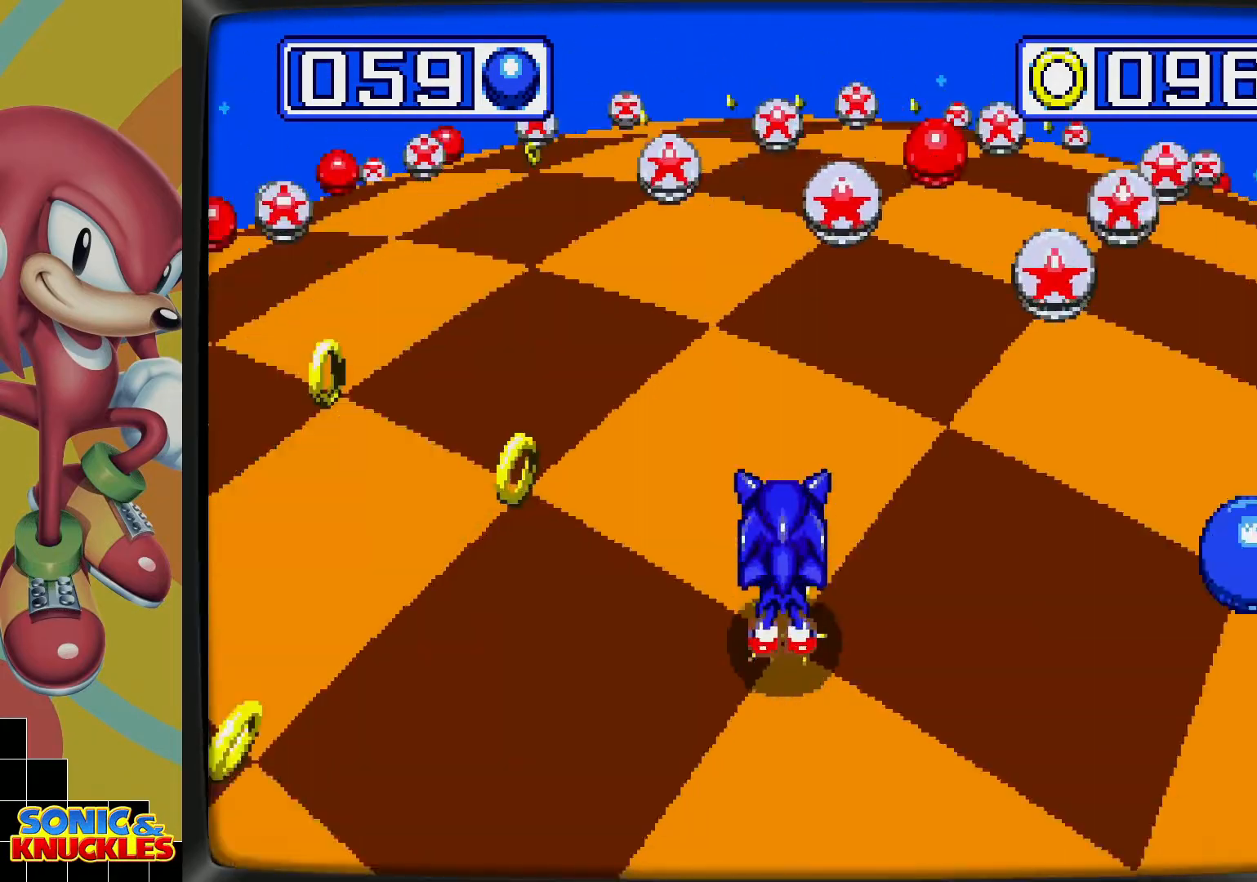
{"buttons": [], "events": [[333, "DPAD_LEFT", "down"], [450, "DPAD_LEFT", "up"]]}
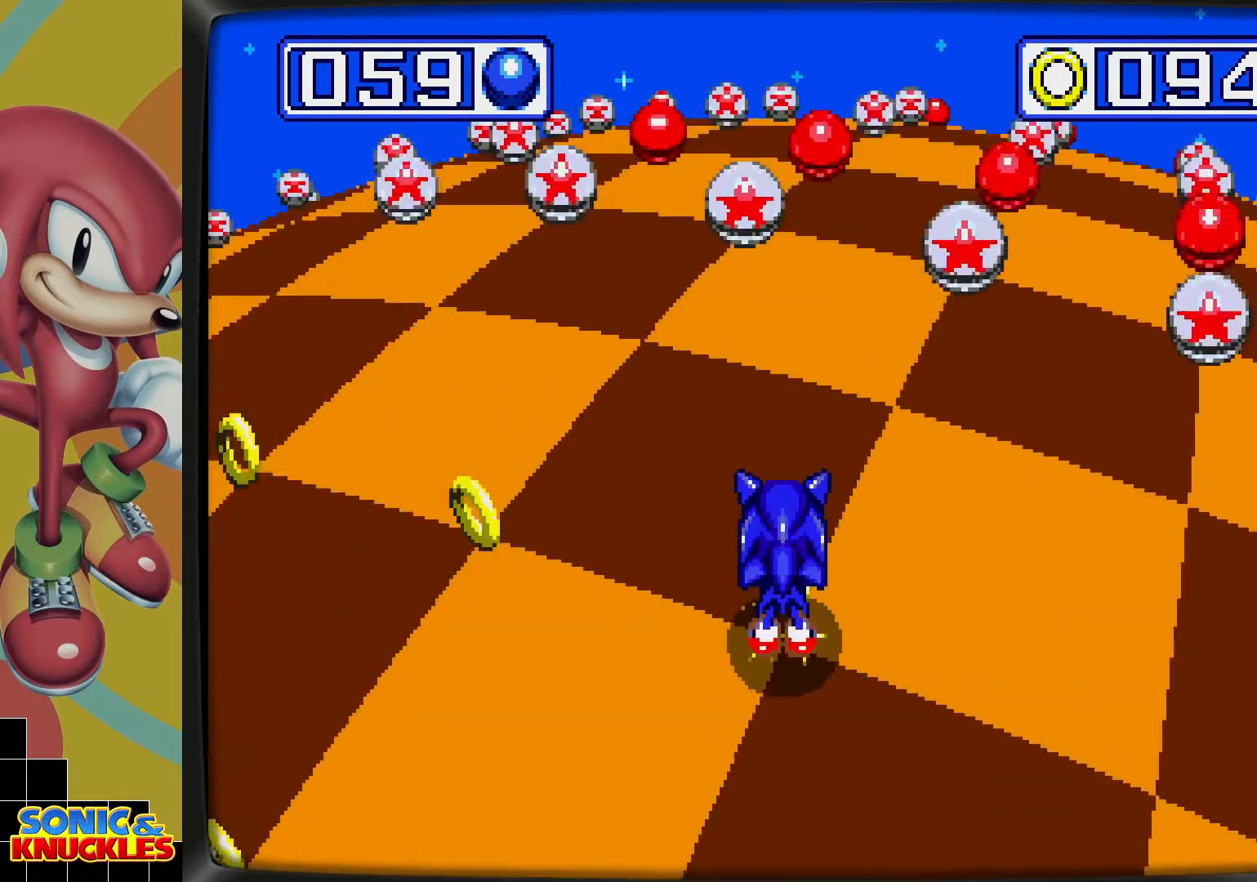
{"buttons": ["DPAD_LEFT"], "events": [[467, "DPAD_LEFT", "down"]]}
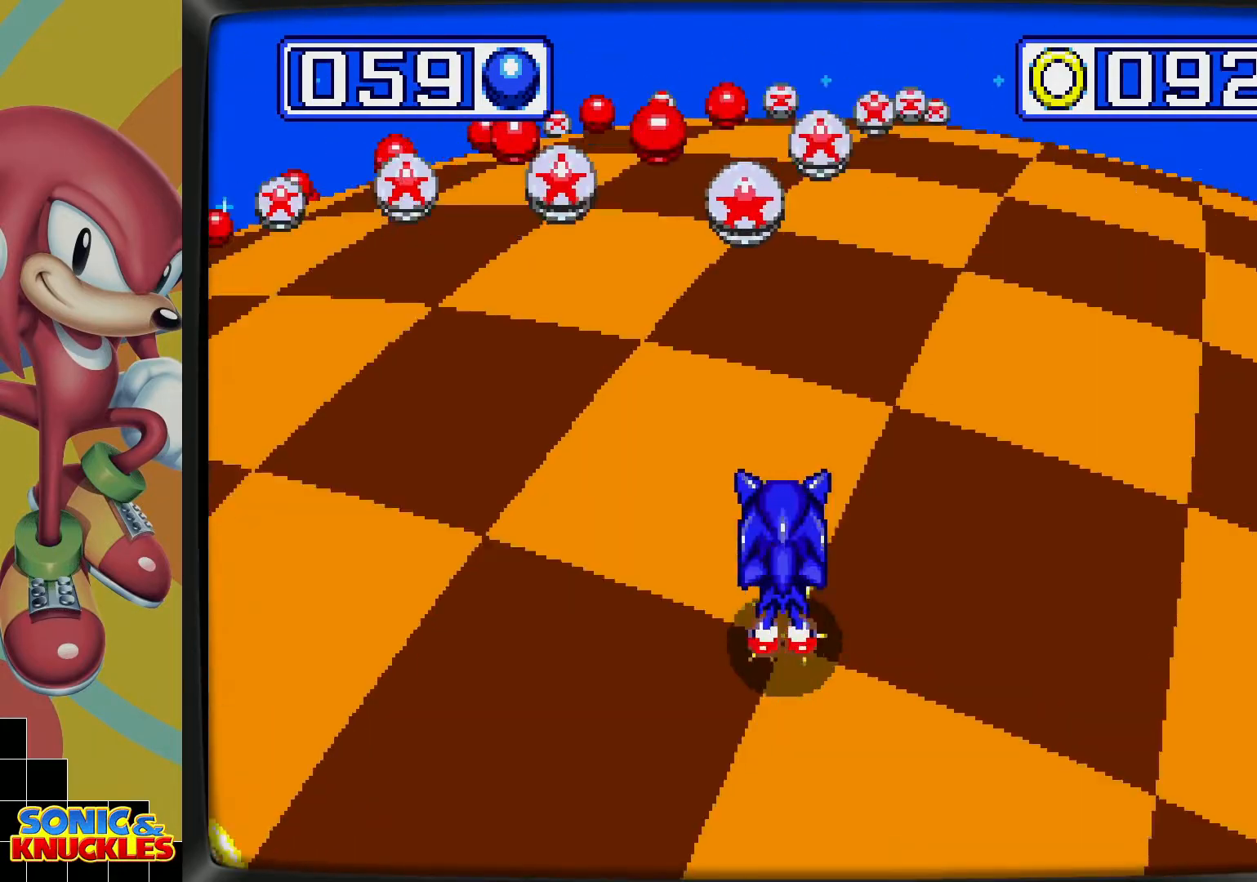
{"buttons": [], "events": [[33, "DPAD_LEFT", "up"], [133, "DPAD_LEFT", "down"], [233, "DPAD_LEFT", "up"]]}
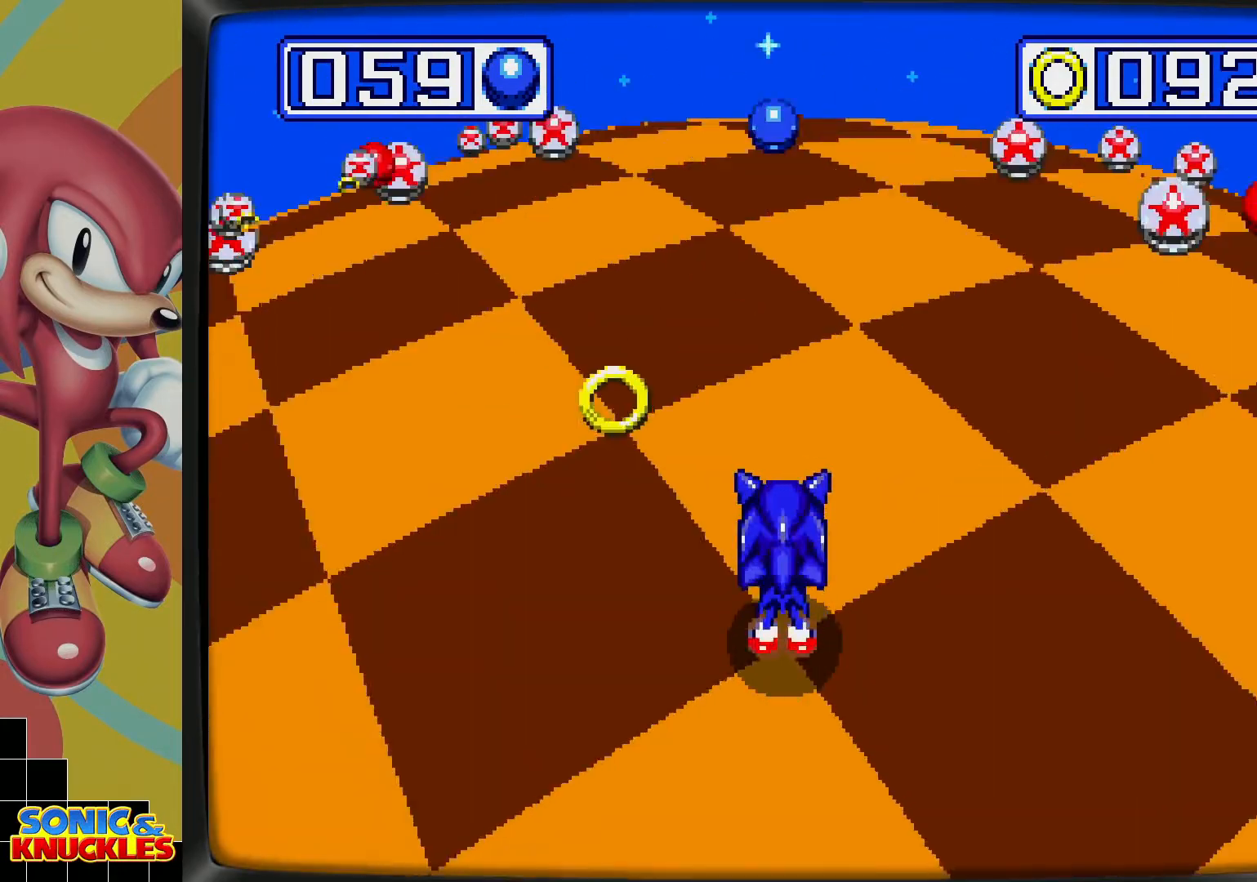
{"buttons": []}
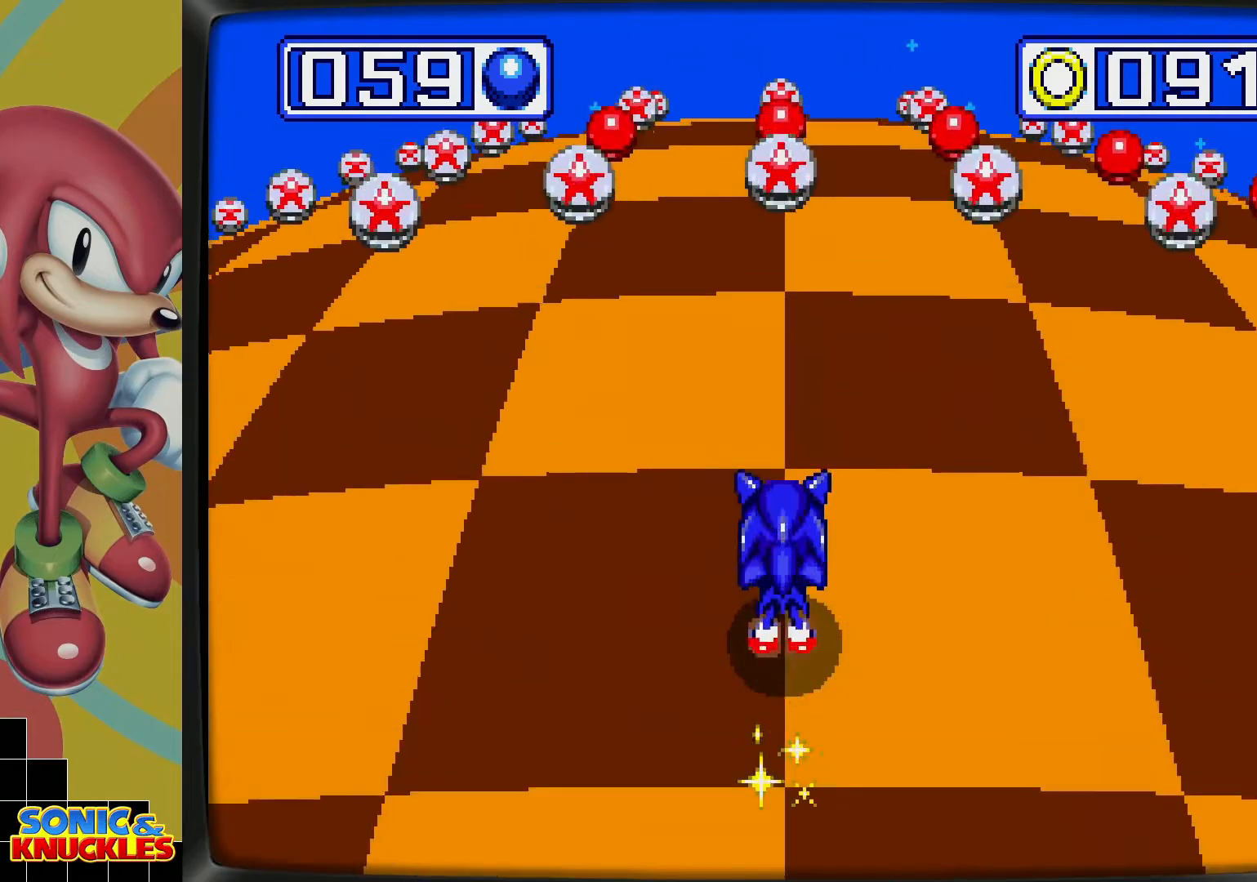
{"buttons": [], "events": []}
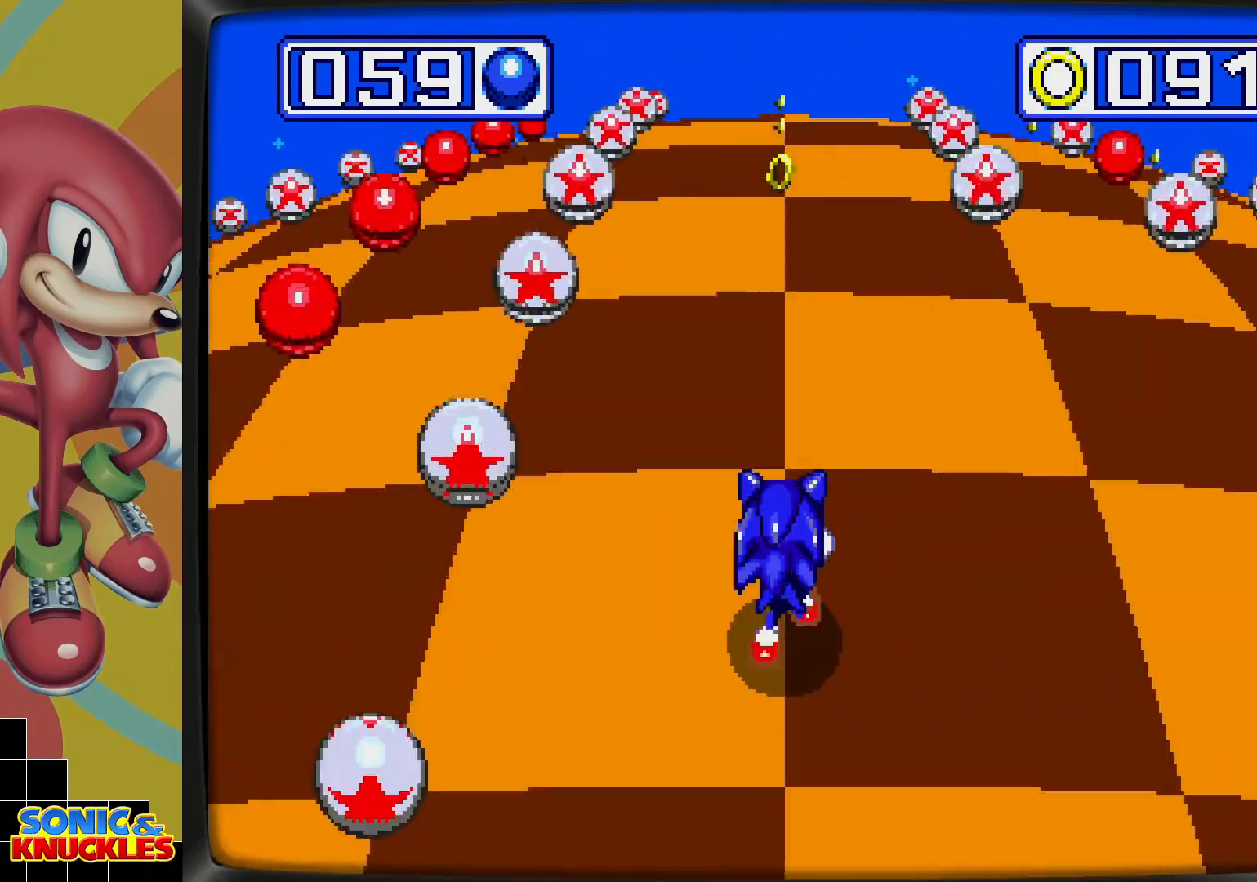
{"buttons": [], "events": []}
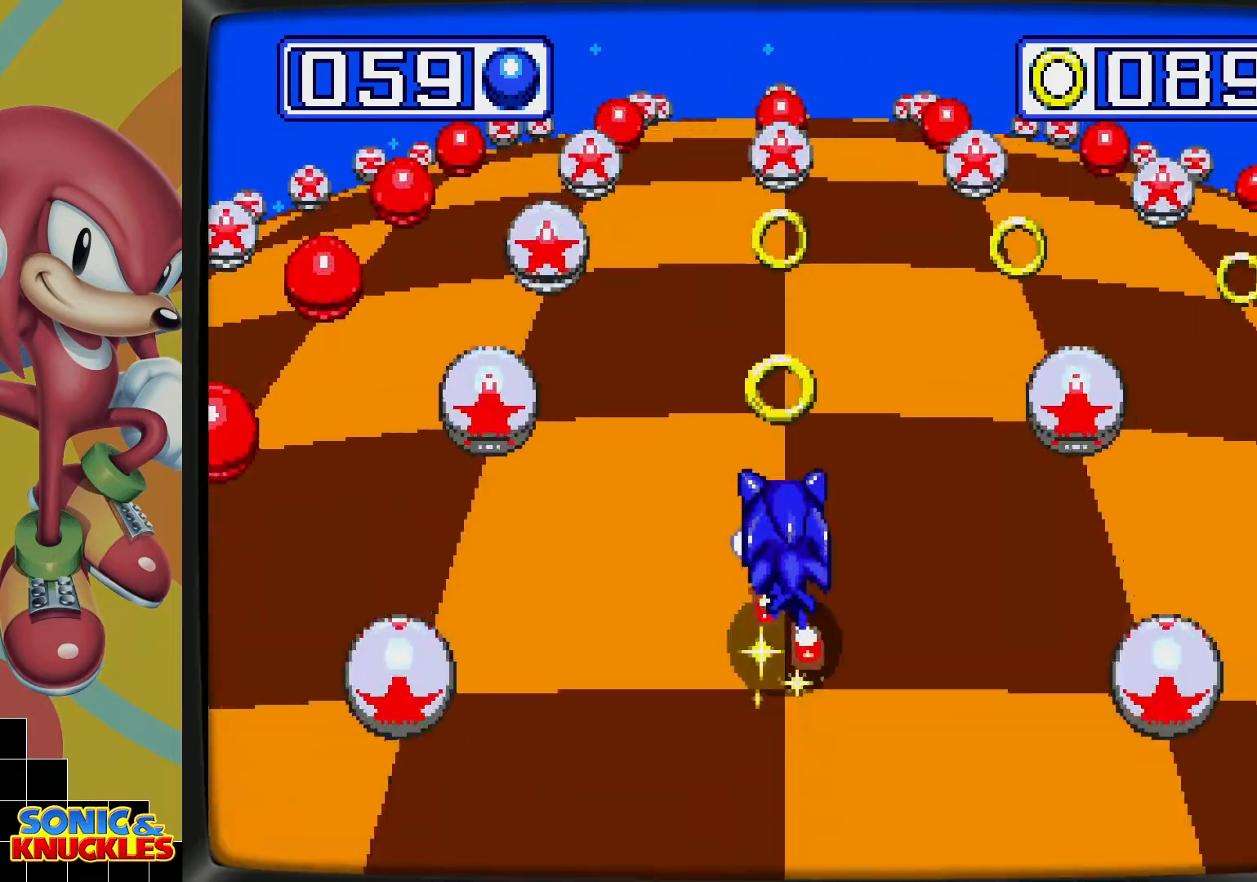
{"buttons": []}
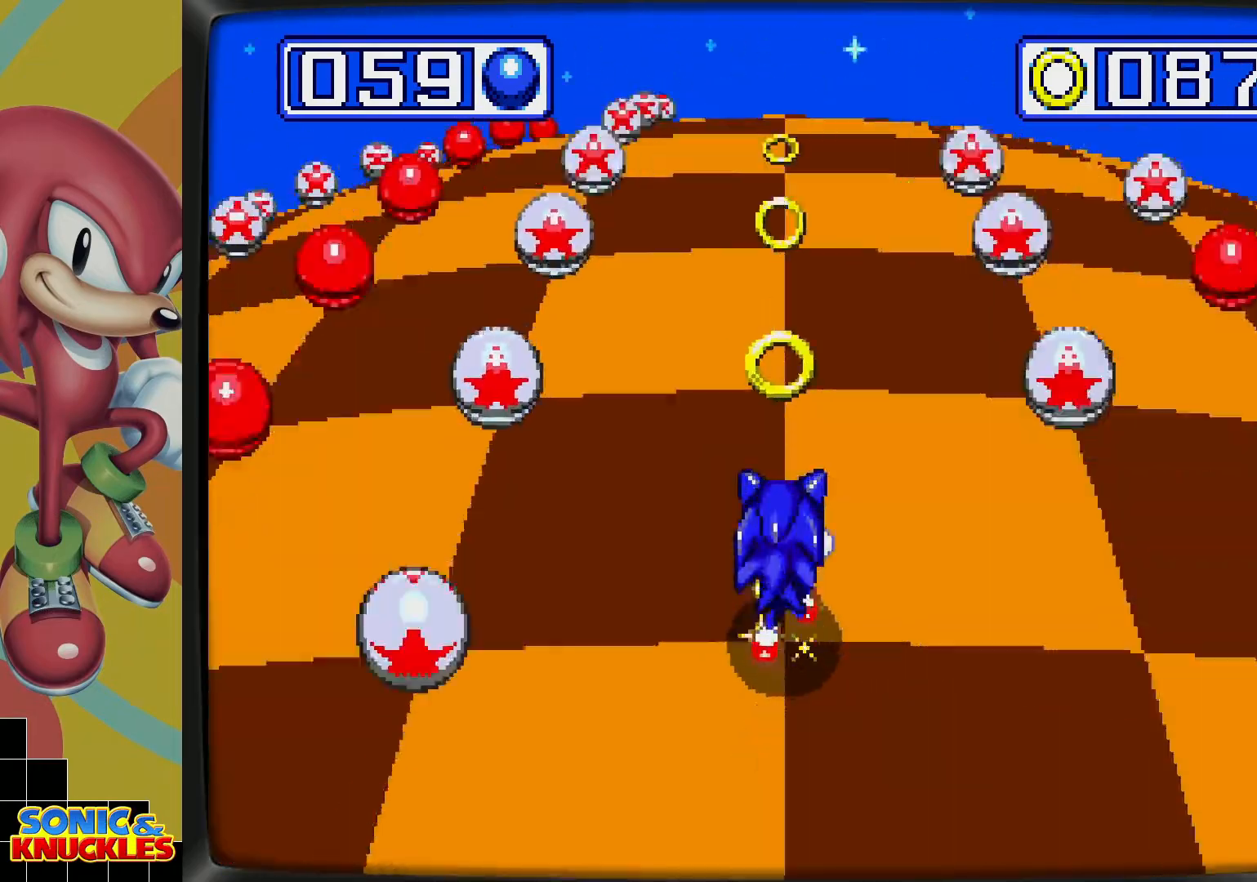
{"buttons": [], "events": []}
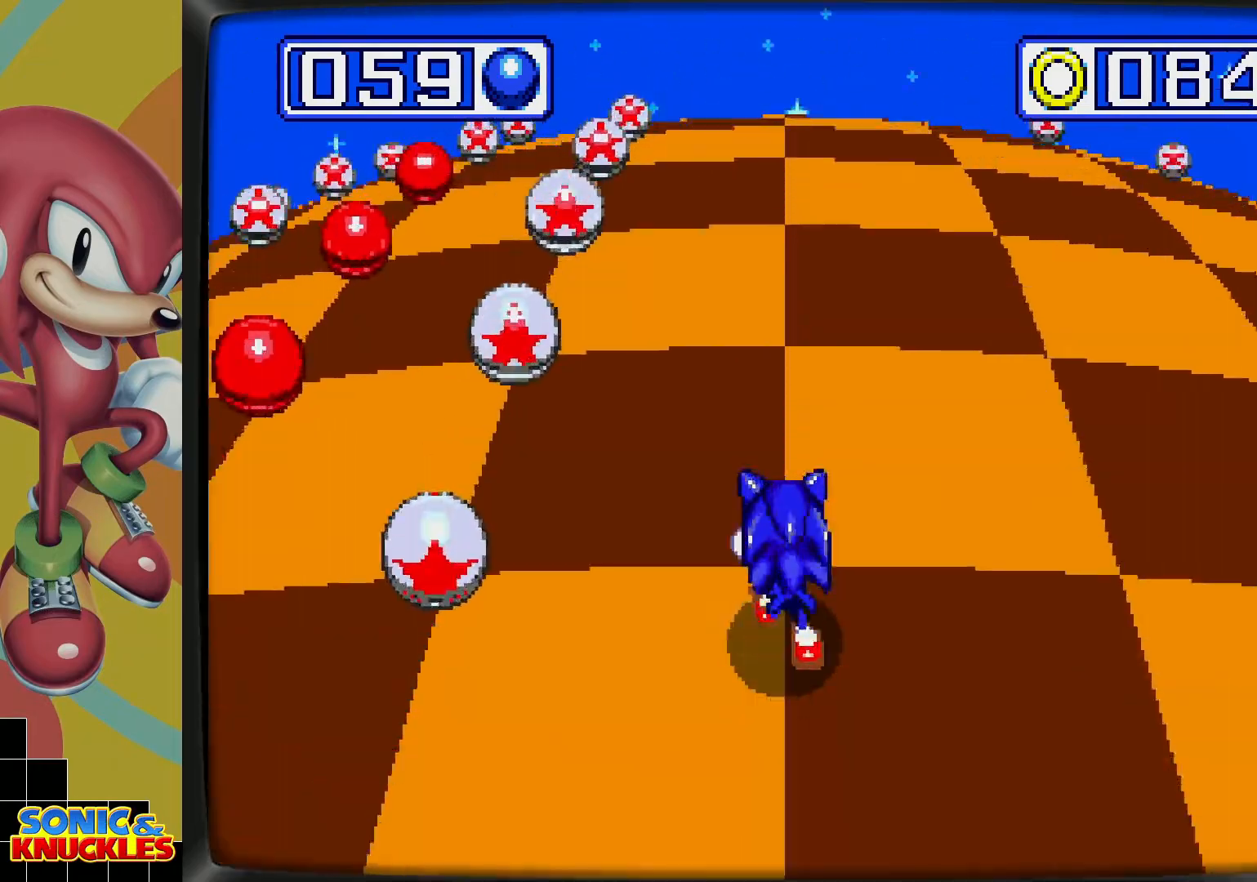
{"buttons": [], "events": [[100, "DPAD_DOWN", "down"], [117, "DPAD_DOWN", "up"]]}
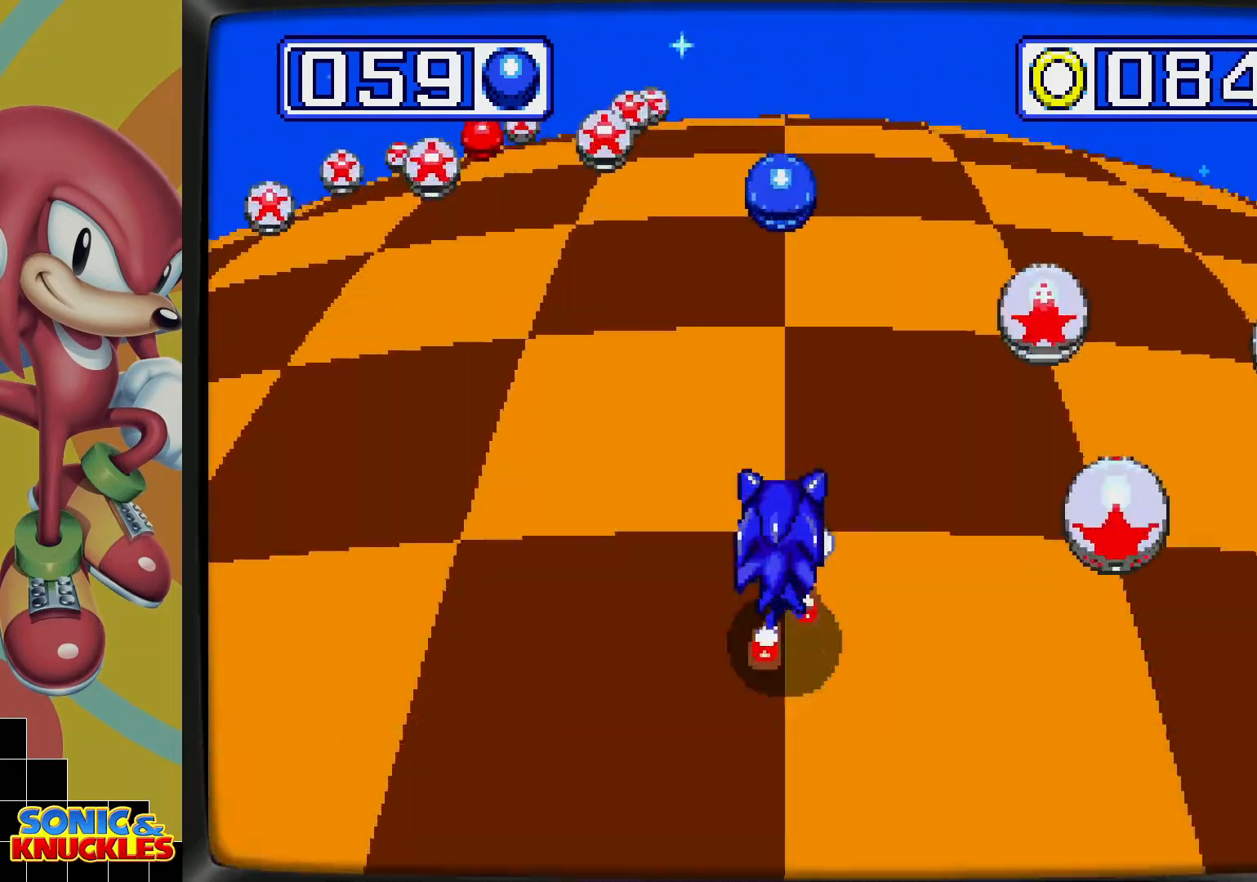
{"buttons": [], "events": []}
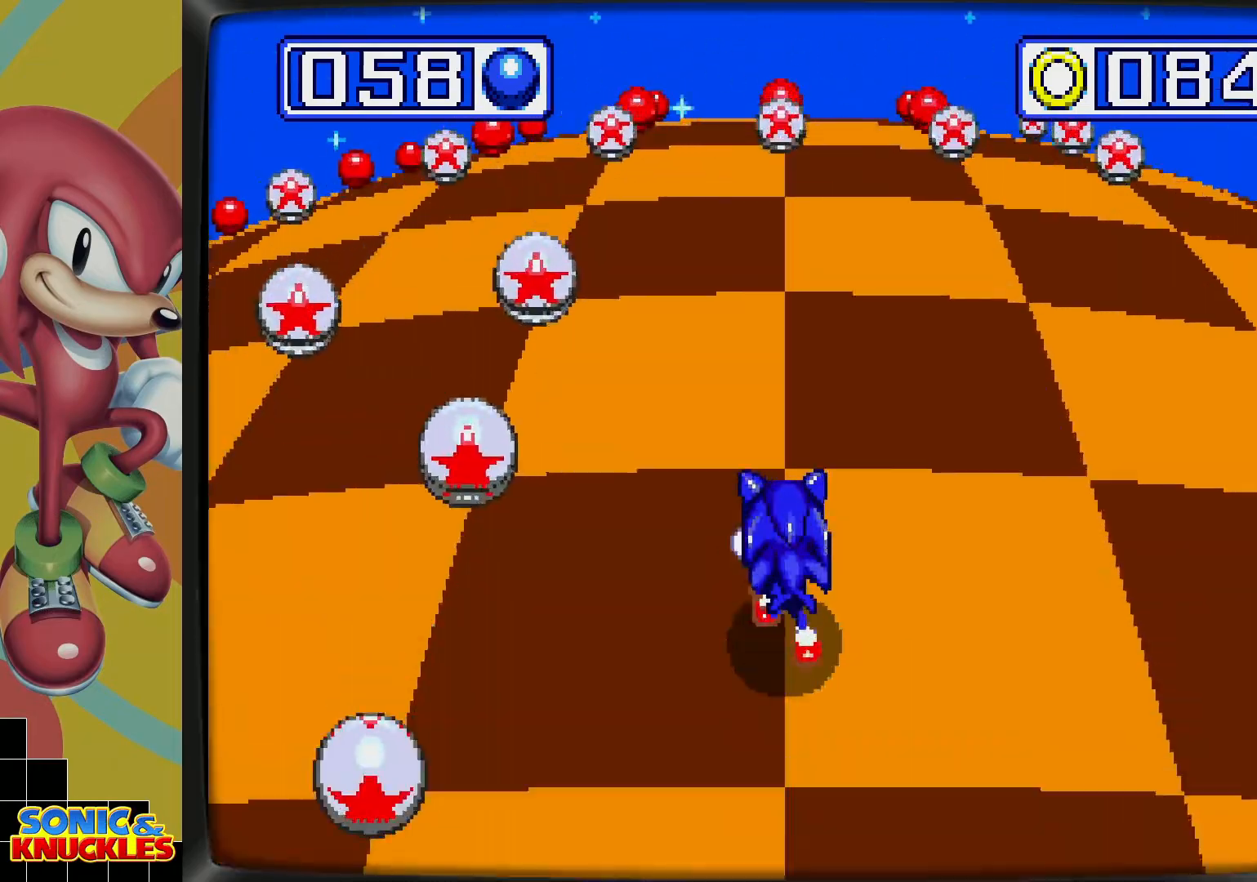
{"buttons": [], "events": [[67, "DPAD_RIGHT", "down"], [117, "DPAD_DOWN", "down"], [117, "DPAD_RIGHT", "up"], [200, "DPAD_DOWN", "up"]]}
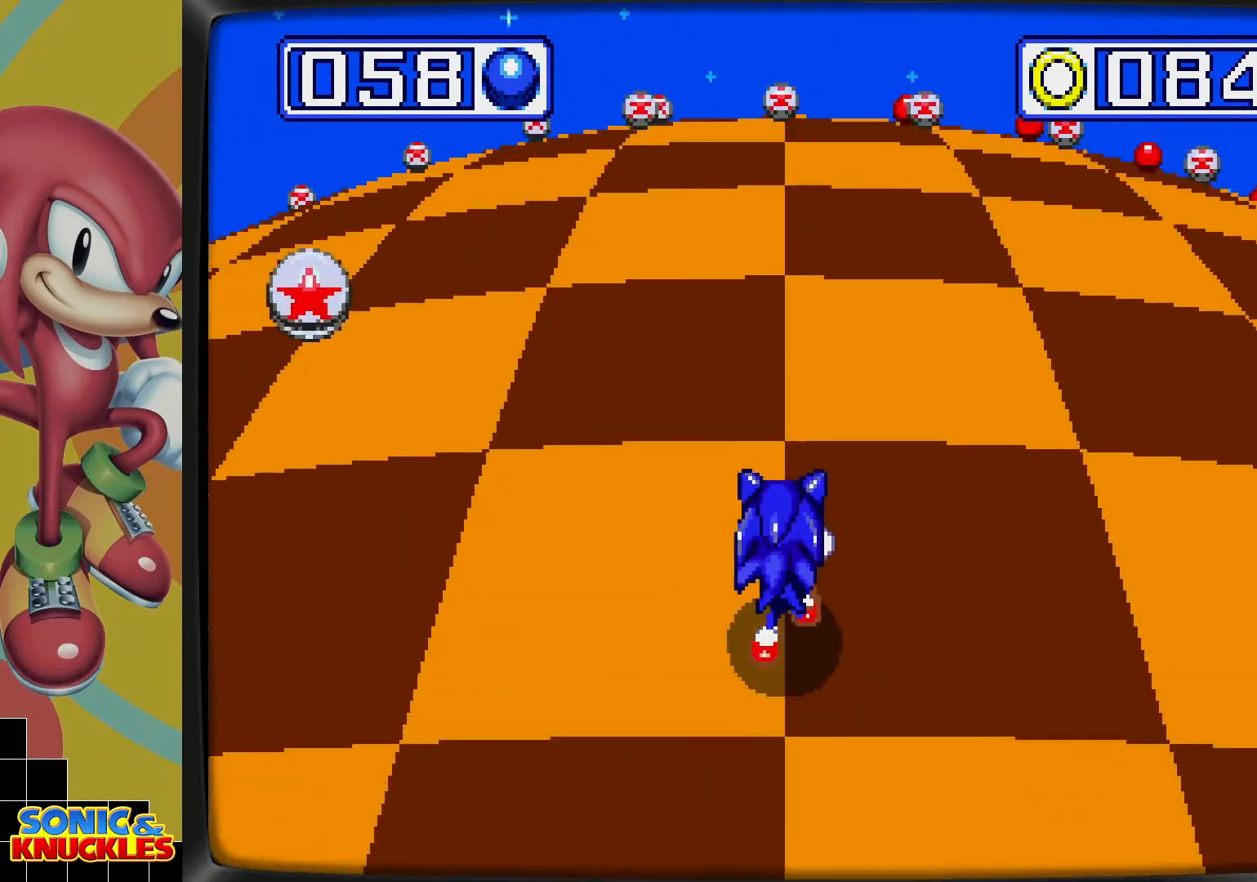
{"buttons": [], "events": [[317, "DPAD_LEFT", "down"], [400, "DPAD_LEFT", "up"]]}
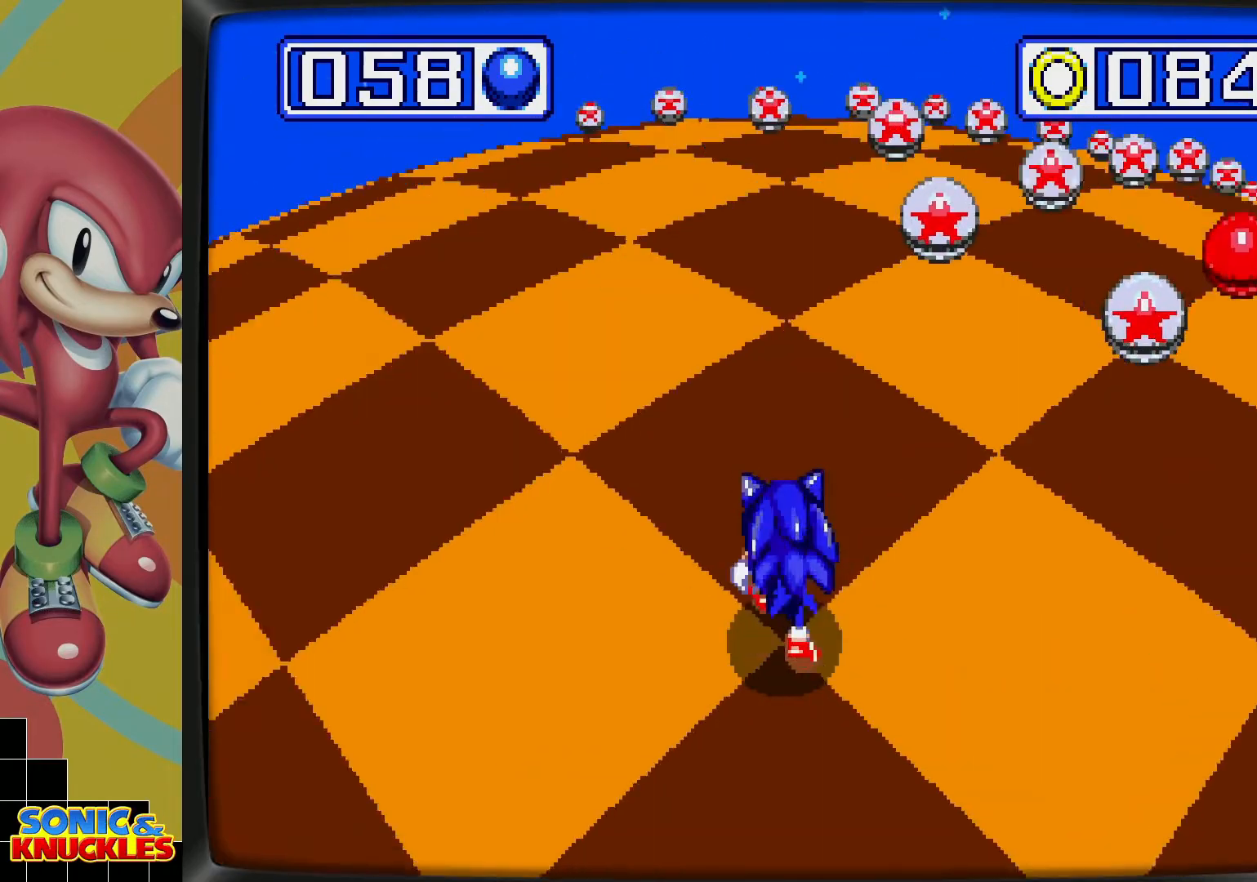
{"buttons": [], "events": []}
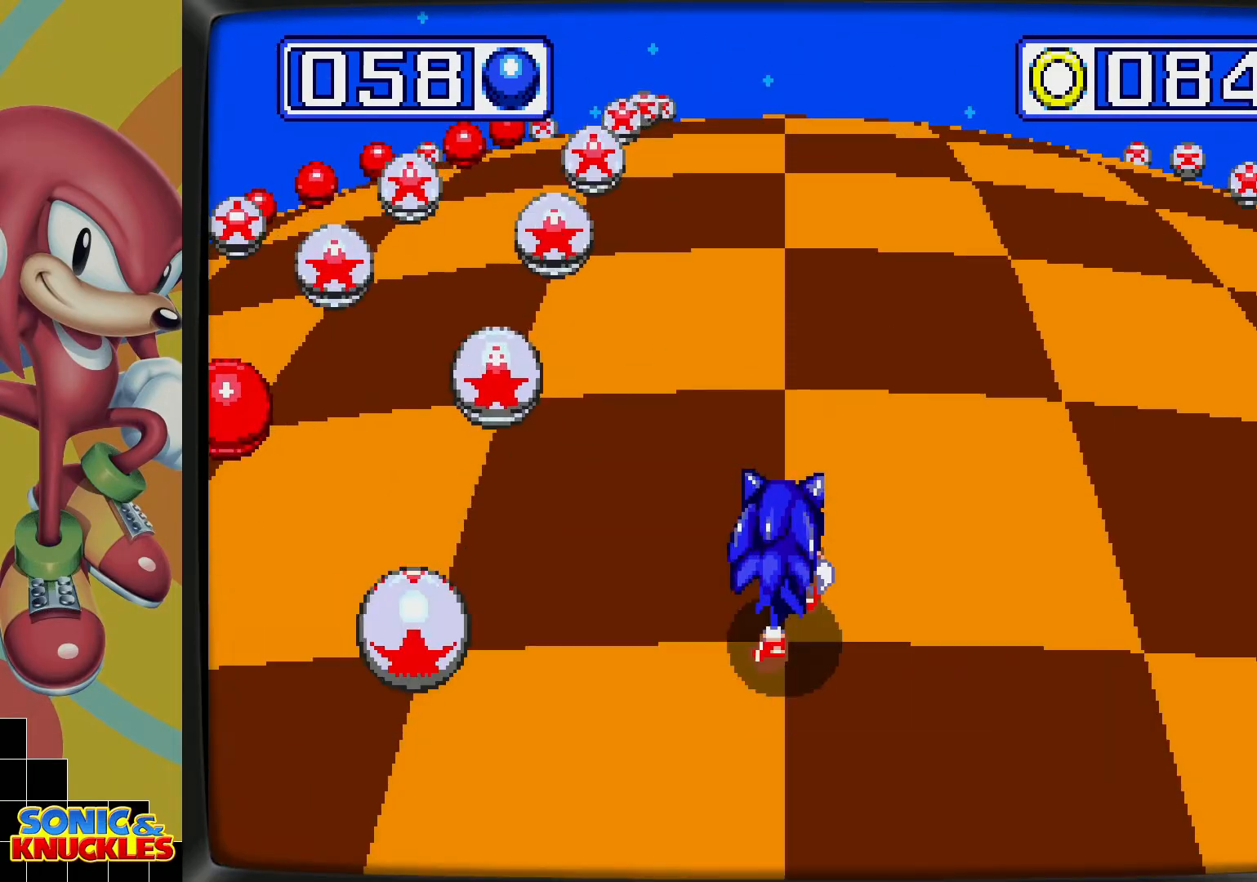
{"buttons": [], "events": []}
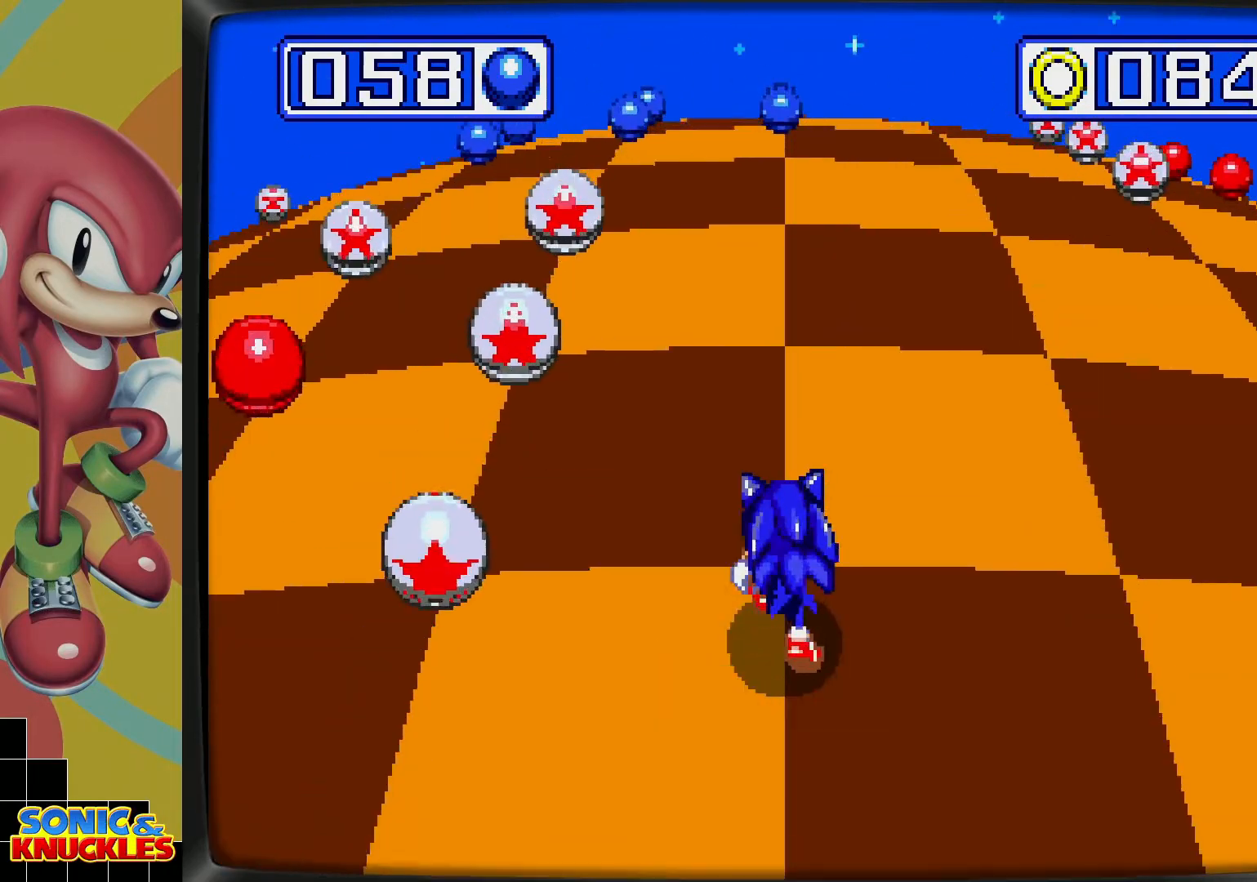
{"buttons": [], "events": []}
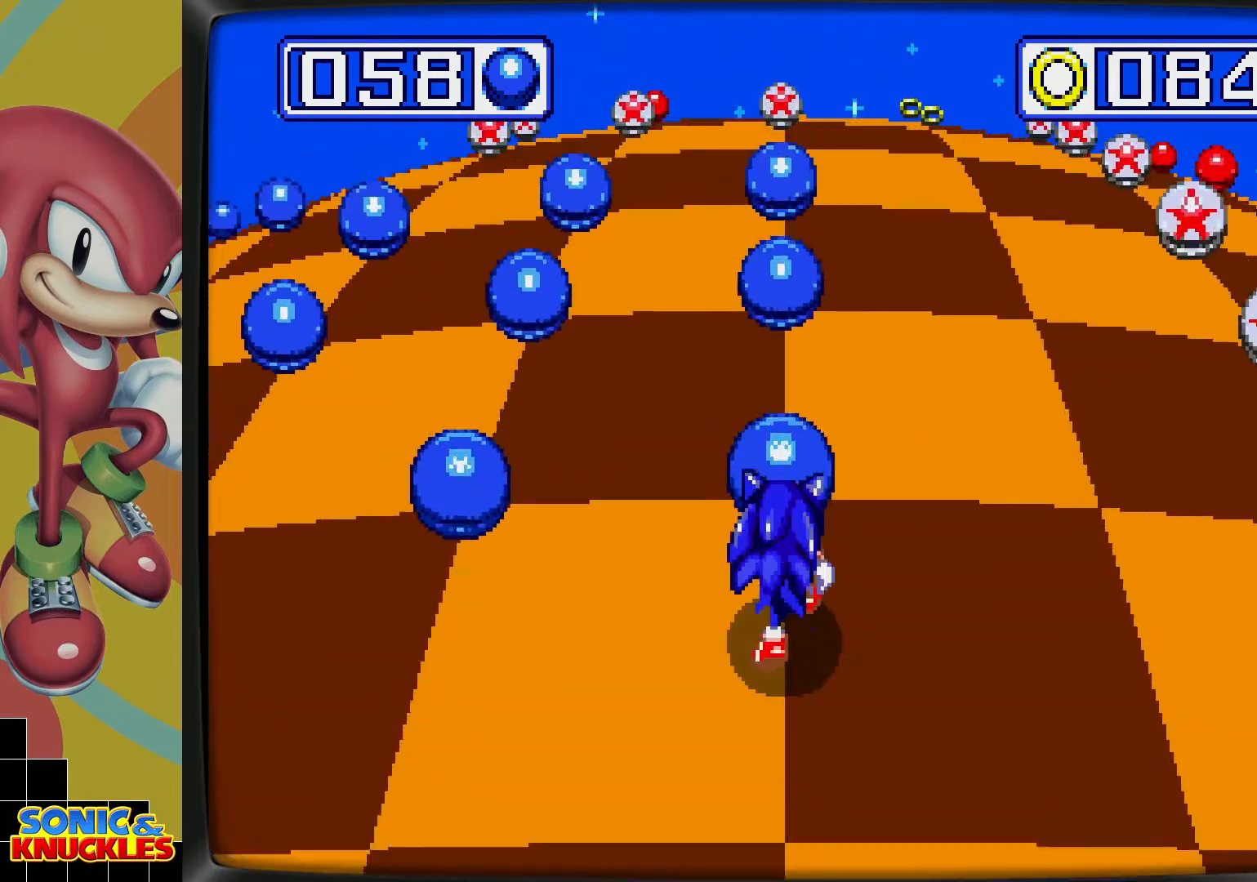
{"buttons": [], "events": [[267, "DPAD_LEFT", "down"], [367, "DPAD_LEFT", "up"]]}
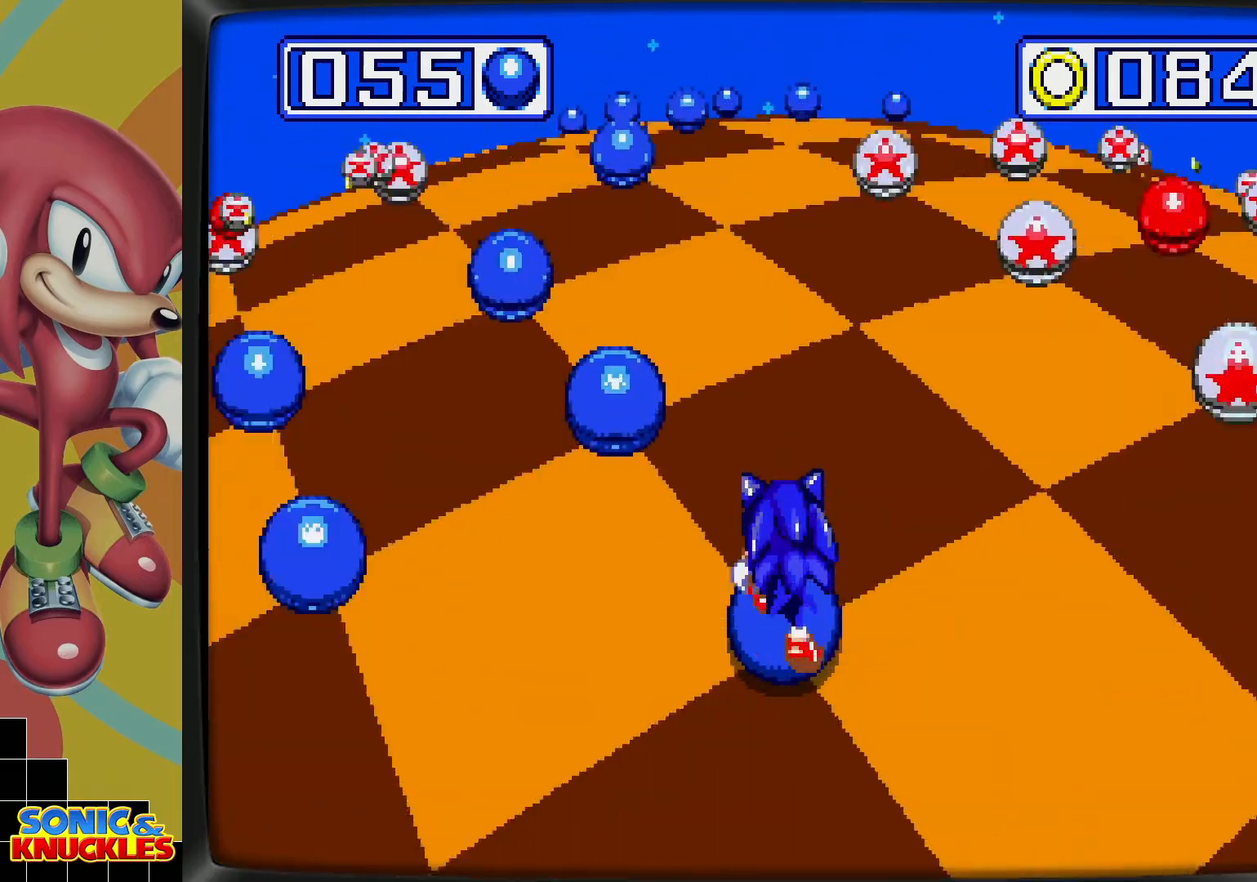
{"buttons": []}
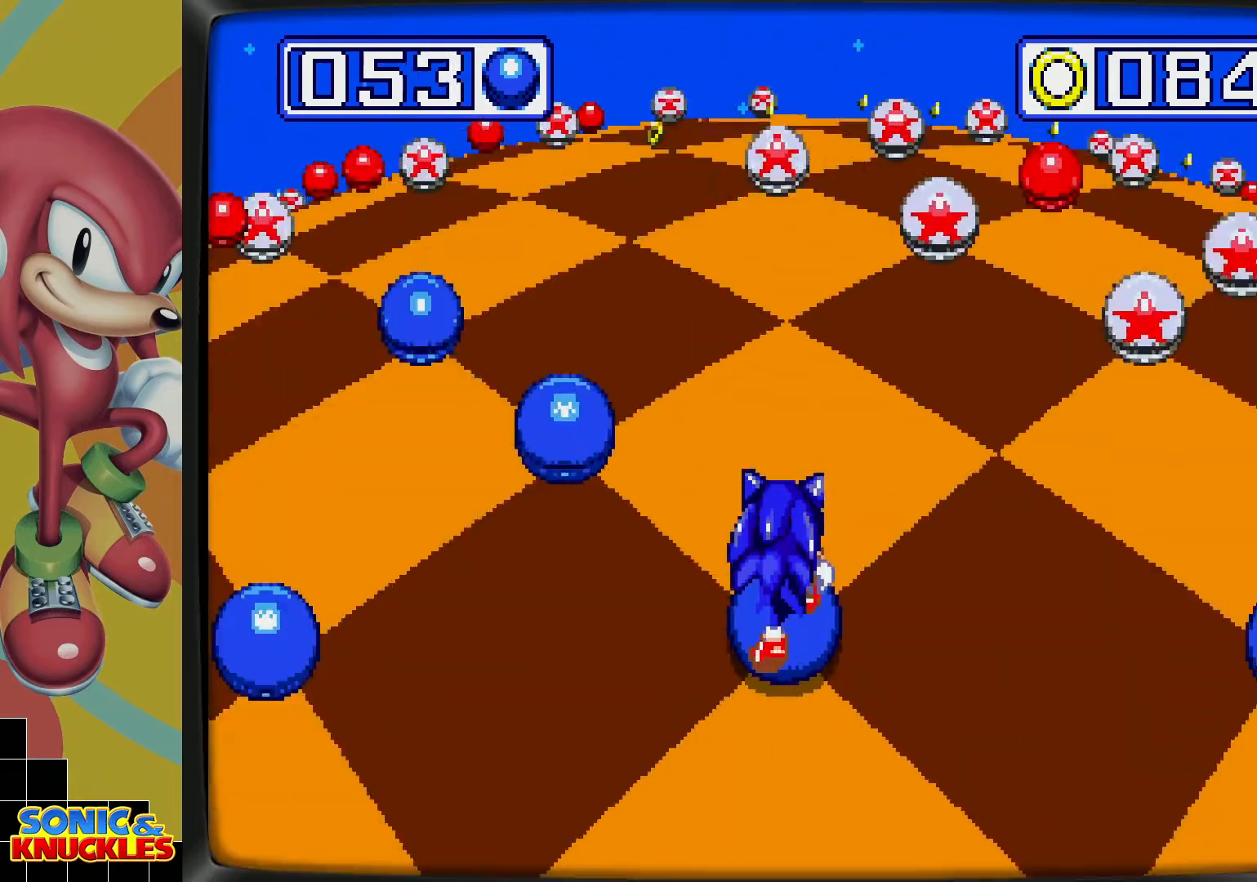
{"buttons": [], "events": [[300, "DPAD_LEFT", "down"], [400, "DPAD_LEFT", "up"]]}